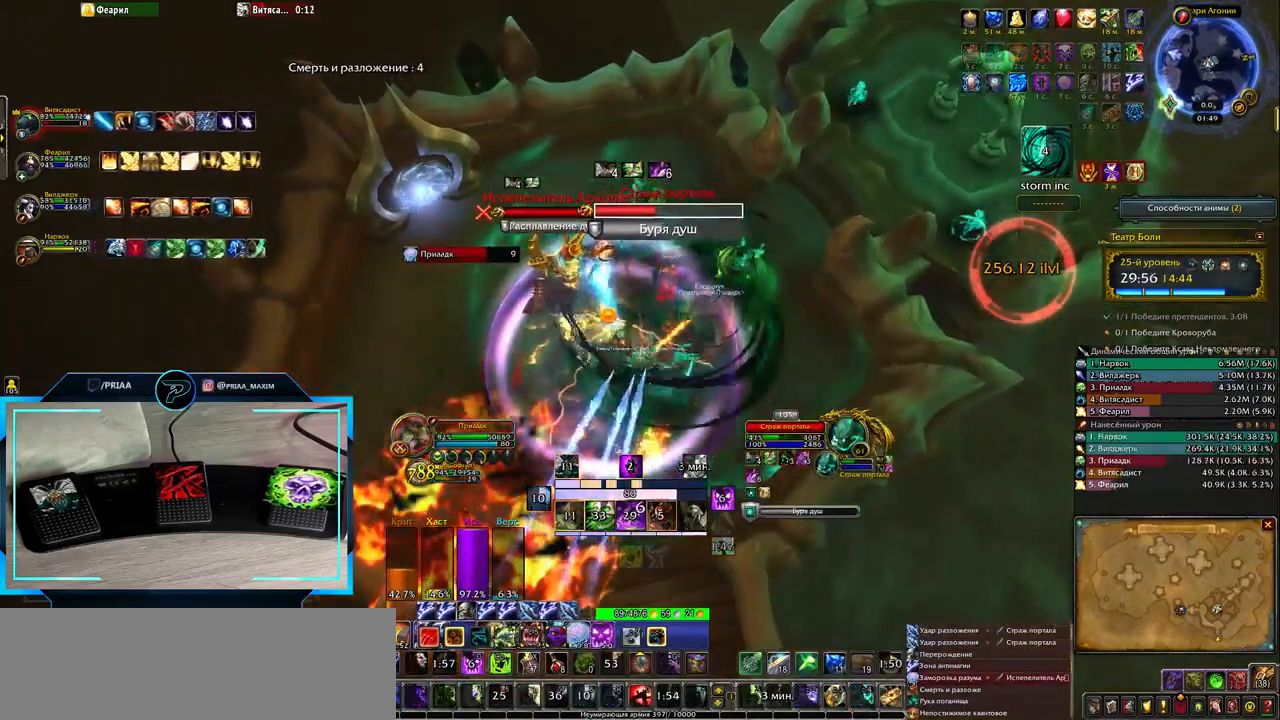
Gameplay with keyboard; each line is a JSON object with the keys held at the frame after it. "events" lists presses ("down") and releases ("up") of ".", "/", "0", "1", "2", "3", "4", "5", "6", "7", "8", "9", "a", "alt_l", "alt_r", "b", "backslash", "backspace", "c", "caps_lock", "comma", "ctrl_l", "ctrl_r", "d", "down", "e", "equals", "f", "g", "h", "i", "j", "k", "l", "lbracket", "left", "m", "minus", "n", "o", "p", "q", "quote", "r", "rbracket", "return", "right", "s", "semicolon", "shift_l", "shift_r", "space", "super", "t", "tab", "tilde", "u", "up", "v", "w", "x", "y" and "z" between this image and that frame as [ms after this image, input, new state], when the widget could be followed in between. No other keys are recorded. Mouse input is not recorded.
{"keys": ["q"], "events": [[67, "6", "down"], [133, "6", "up"], [200, "6", "down"], [300, "6", "up"], [367, "6", "down"], [467, "6", "up"], [467, "q", "down"]]}
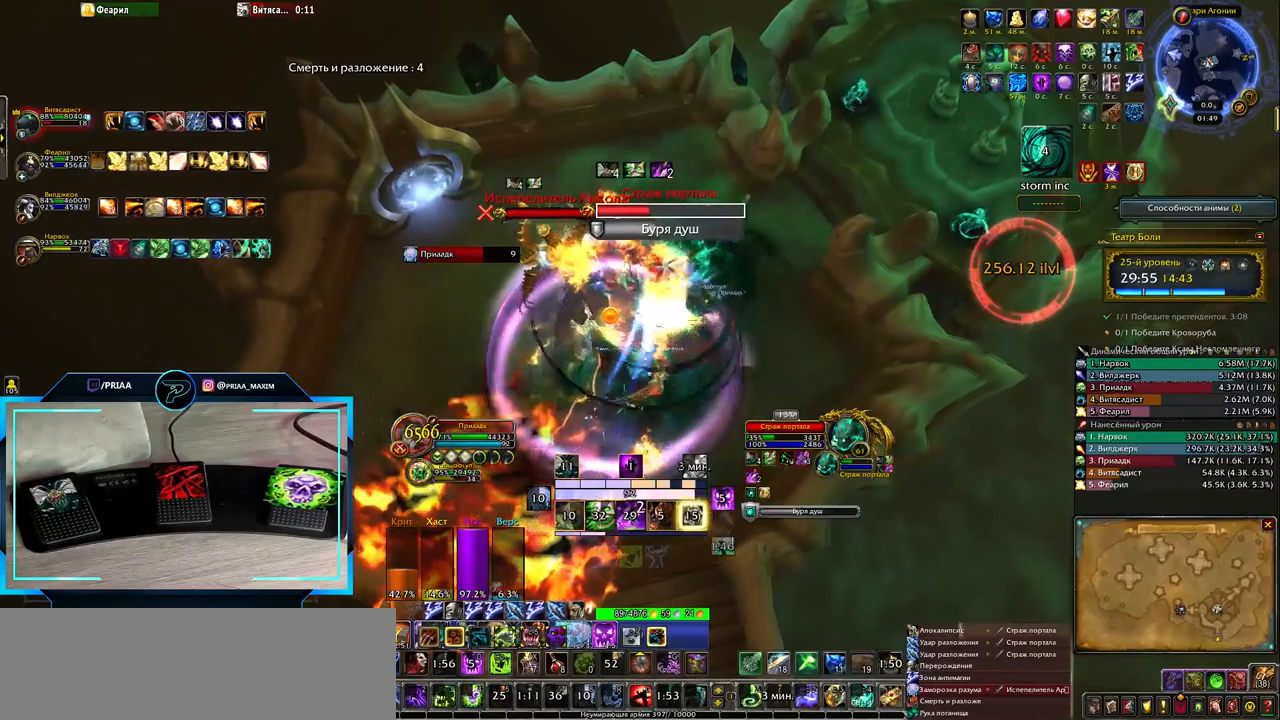
{"keys": [], "events": [[133, "3", "down"], [133, "q", "up"], [200, "3", "up"], [267, "3", "down"], [333, "3", "up"], [433, "3", "down"], [500, "3", "up"]]}
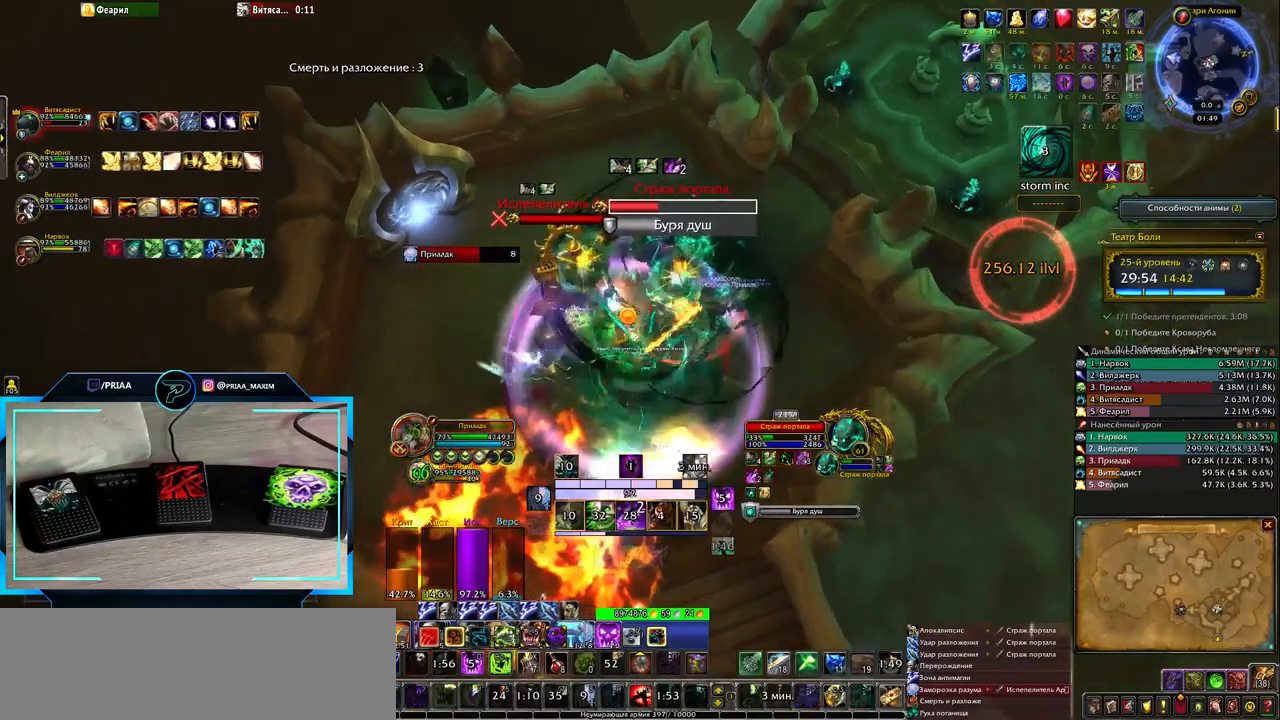
{"keys": ["2", "shift_l"], "events": [[100, "3", "down"], [200, "3", "up"], [367, "shift_l", "down"], [483, "2", "down"]]}
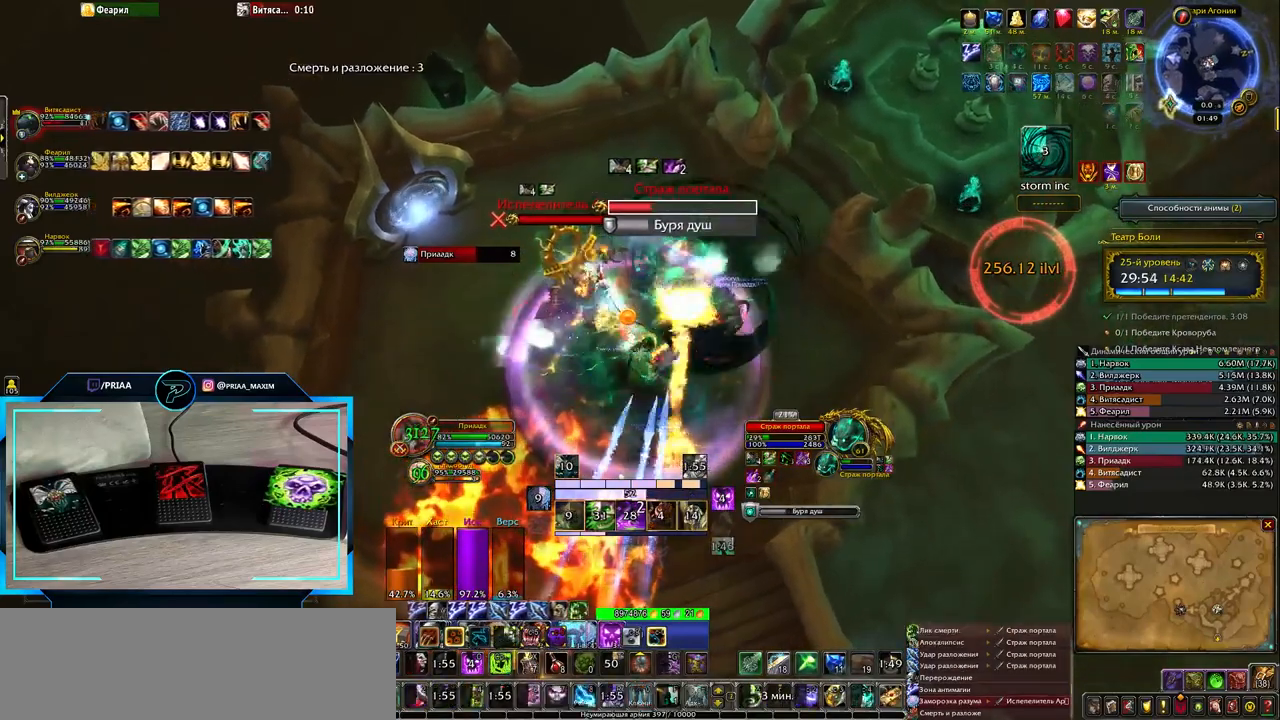
{"keys": [], "events": [[83, "2", "up"], [83, "shift_l", "up"], [200, "d", "down"], [383, "d", "up"]]}
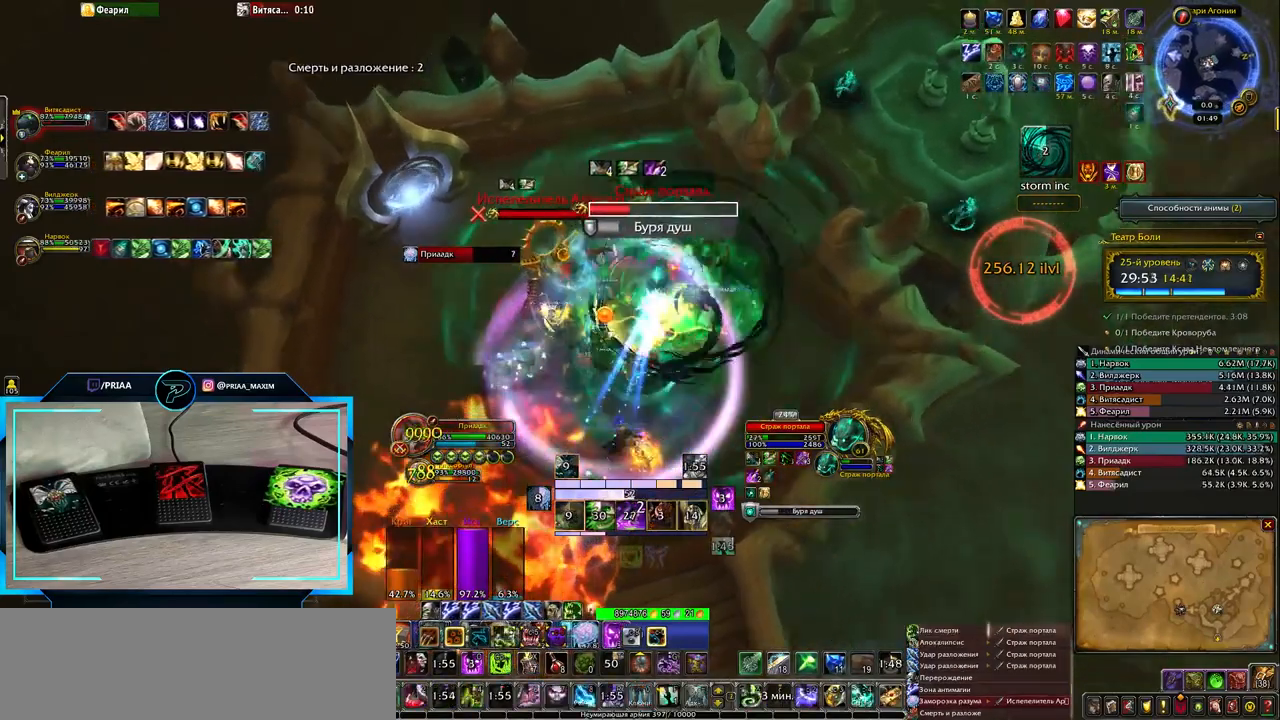
{"keys": [], "events": [[117, "2", "down"], [183, "2", "up"], [250, "2", "down"], [350, "2", "up"], [433, "2", "down"], [500, "2", "up"]]}
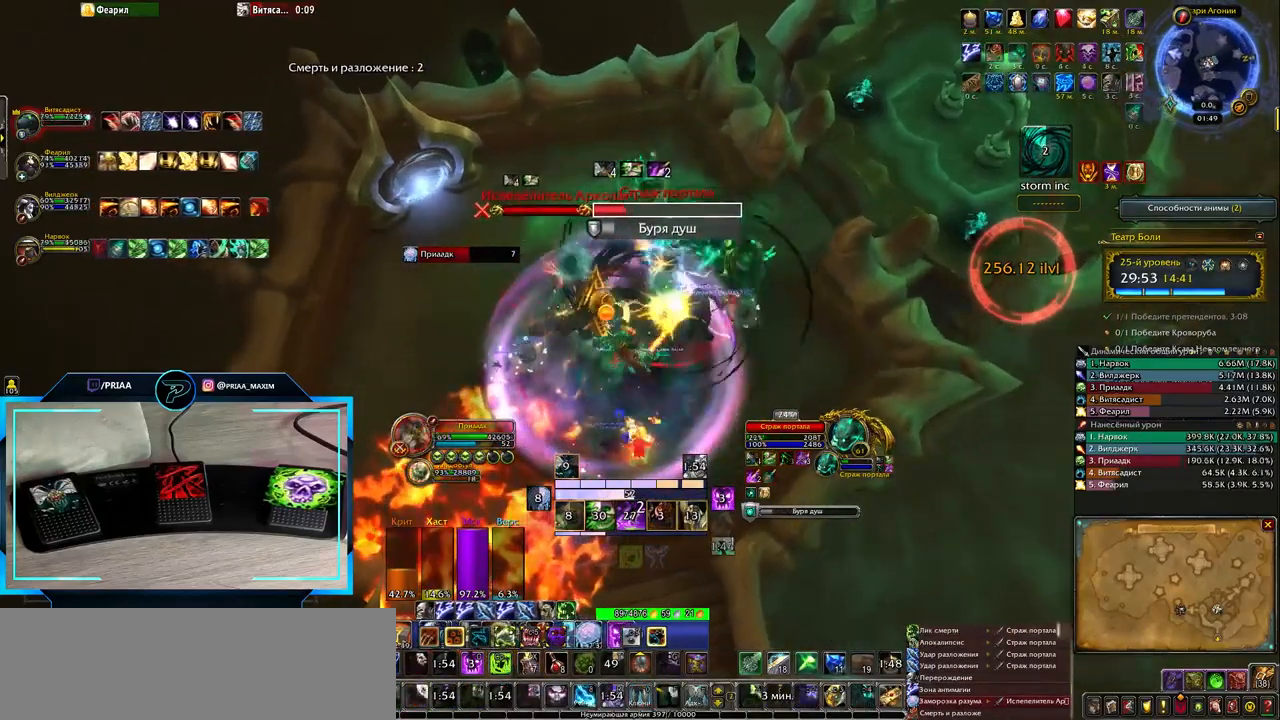
{"keys": ["shift_l"], "events": [[183, "shift_l", "down"], [317, "1", "down"], [483, "1", "up"]]}
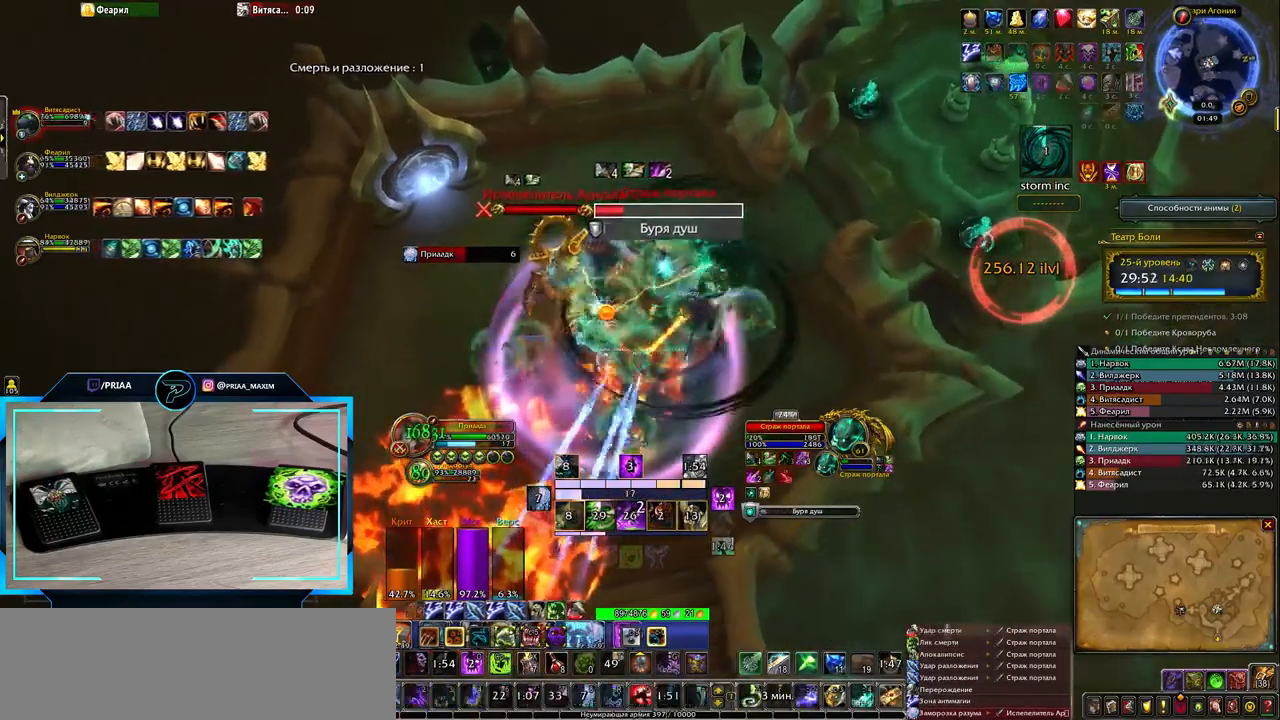
{"keys": [], "events": [[17, "shift_l", "up"], [383, "r", "down"], [467, "r", "up"]]}
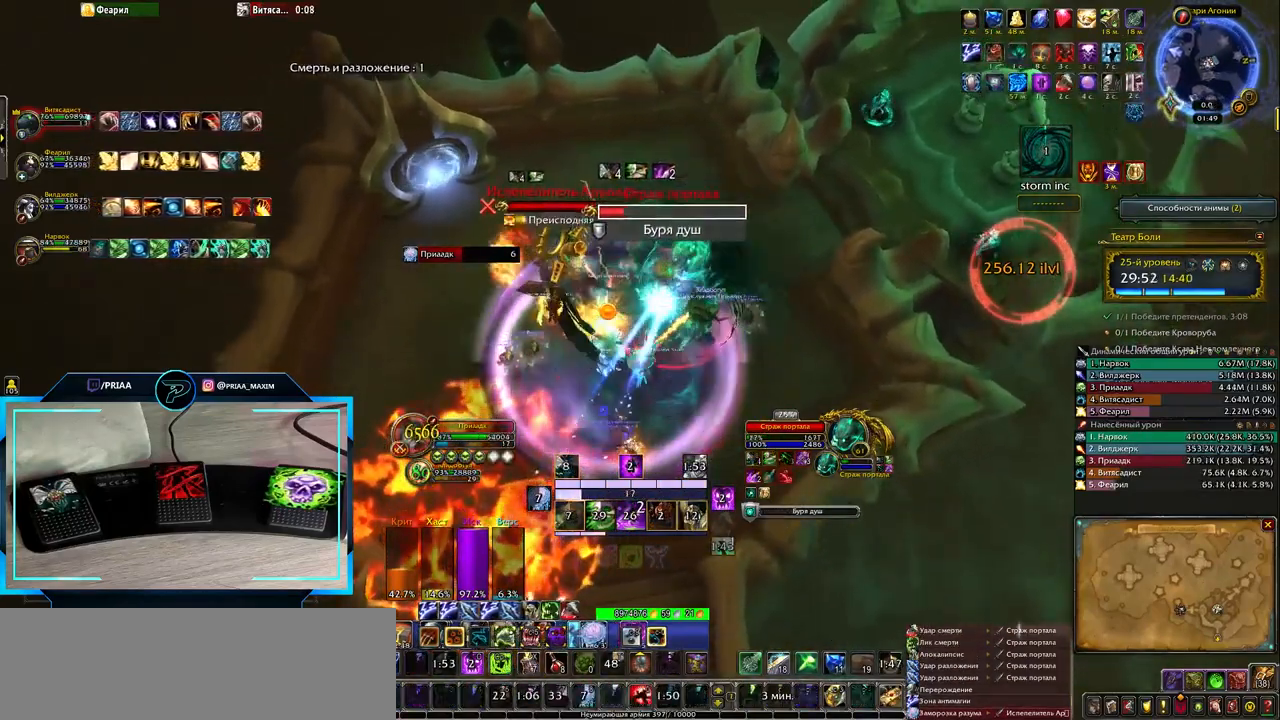
{"keys": ["r"], "events": [[50, "r", "down"], [150, "r", "up"], [217, "q", "down"], [250, "r", "down"], [317, "q", "up"], [350, "r", "up"], [417, "r", "down"]]}
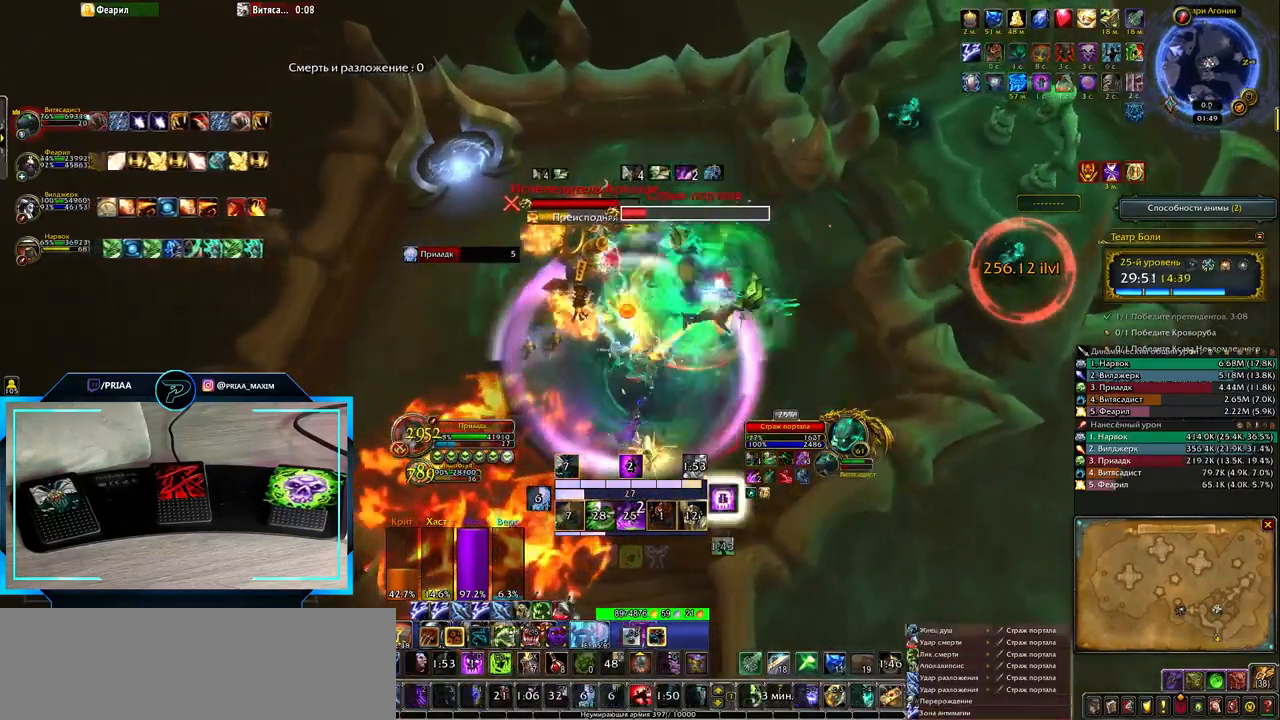
{"keys": ["q"], "events": [[17, "r", "up"], [150, "tab", "down"], [233, "tab", "up"], [383, "q", "down"]]}
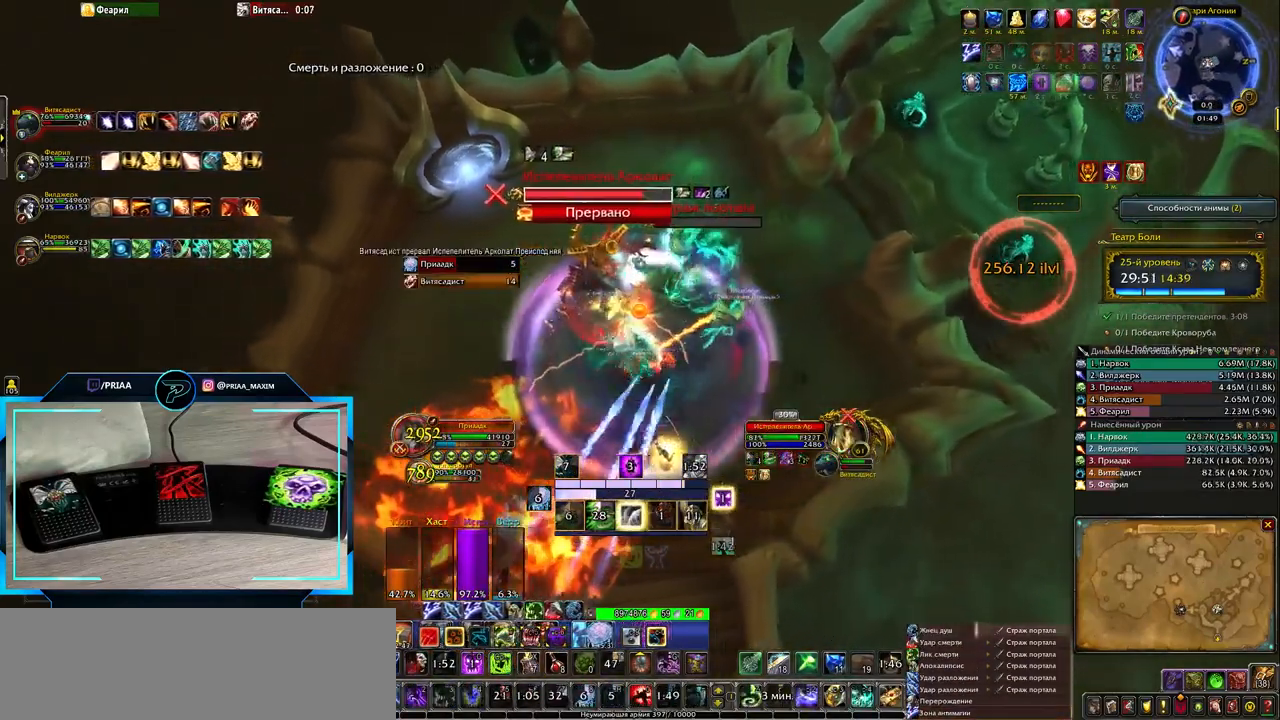
{"keys": [], "events": [[83, "q", "up"], [217, "1", "down"], [283, "1", "up"], [383, "1", "down"], [467, "1", "up"]]}
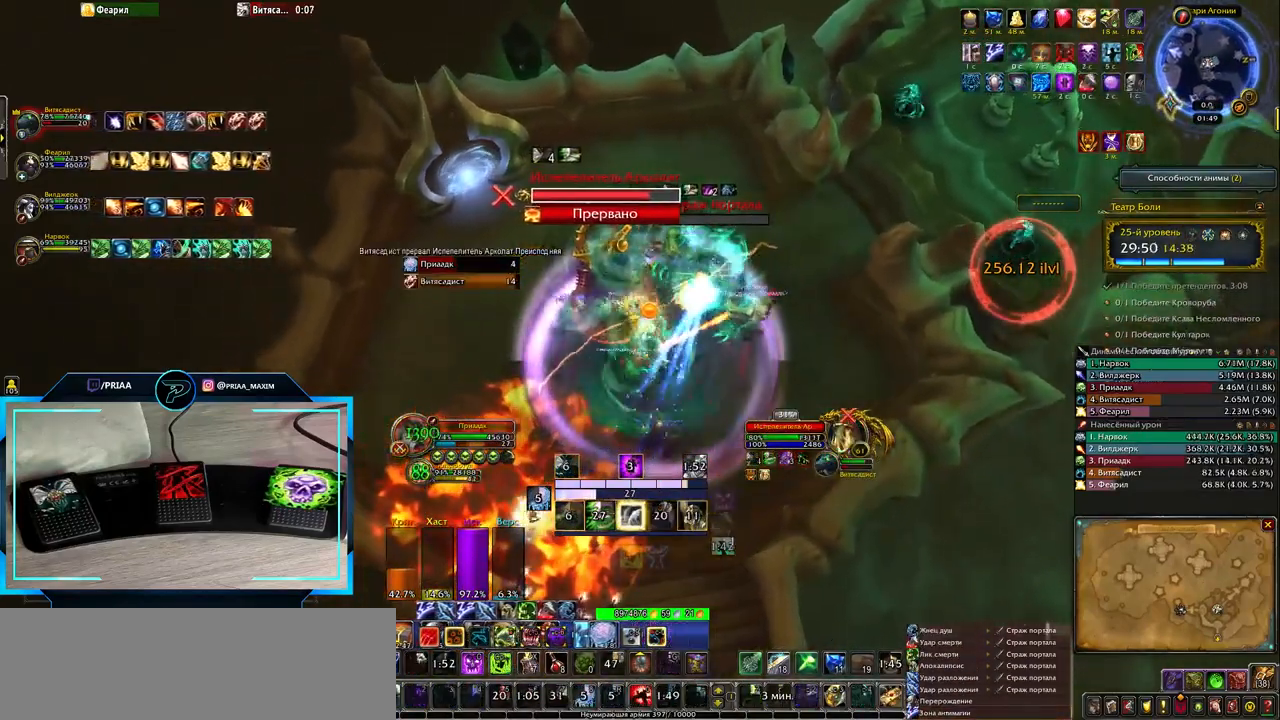
{"keys": ["q"], "events": [[33, "1", "down"], [100, "1", "up"], [317, "q", "down"]]}
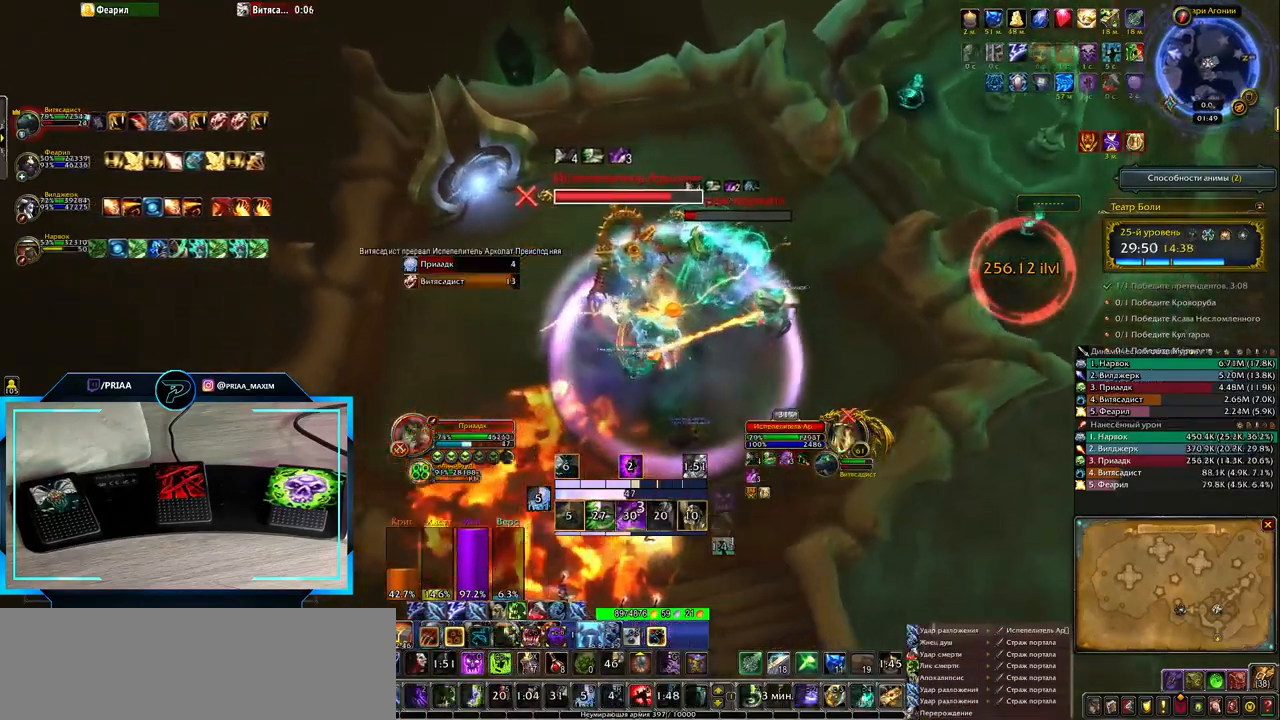
{"keys": ["3"], "events": [[50, "q", "up"], [133, "3", "down"], [233, "3", "up"], [300, "3", "down"], [367, "3", "up"], [467, "3", "down"]]}
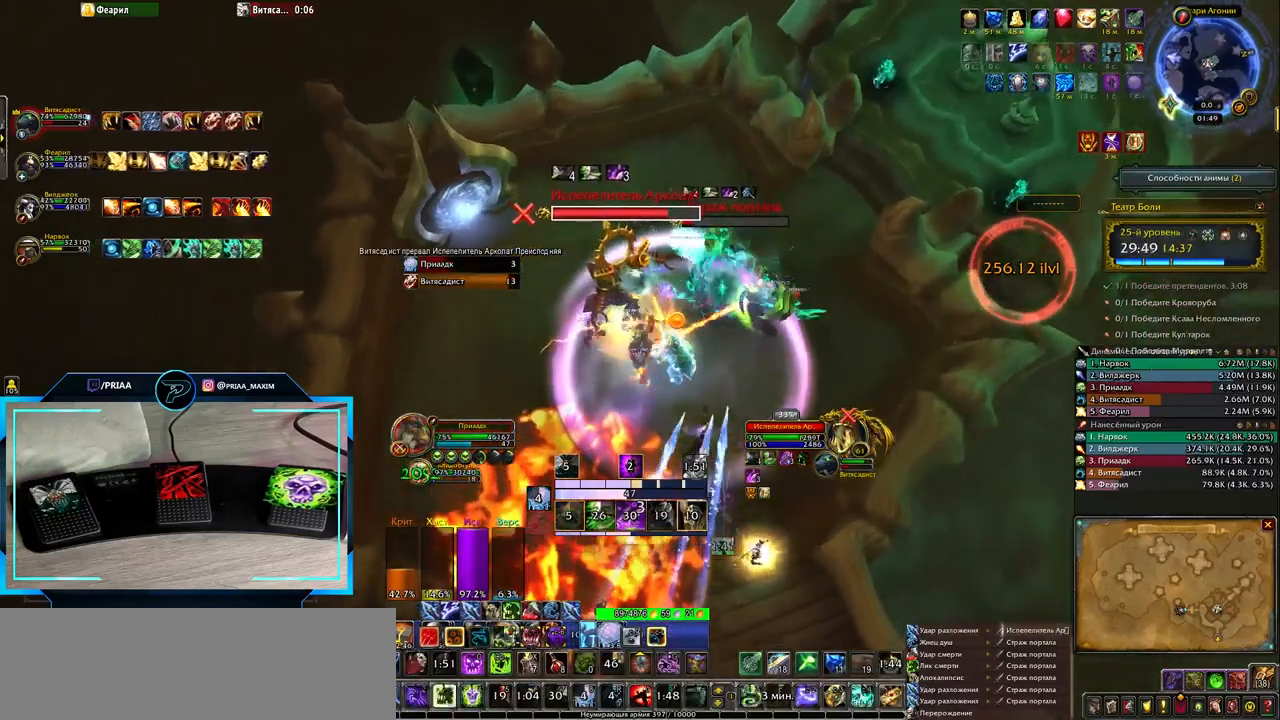
{"keys": ["3"], "events": [[50, "q", "down"], [83, "3", "up"], [150, "3", "down"], [217, "q", "up"], [233, "3", "up"], [300, "3", "down"], [367, "3", "up"], [467, "3", "down"]]}
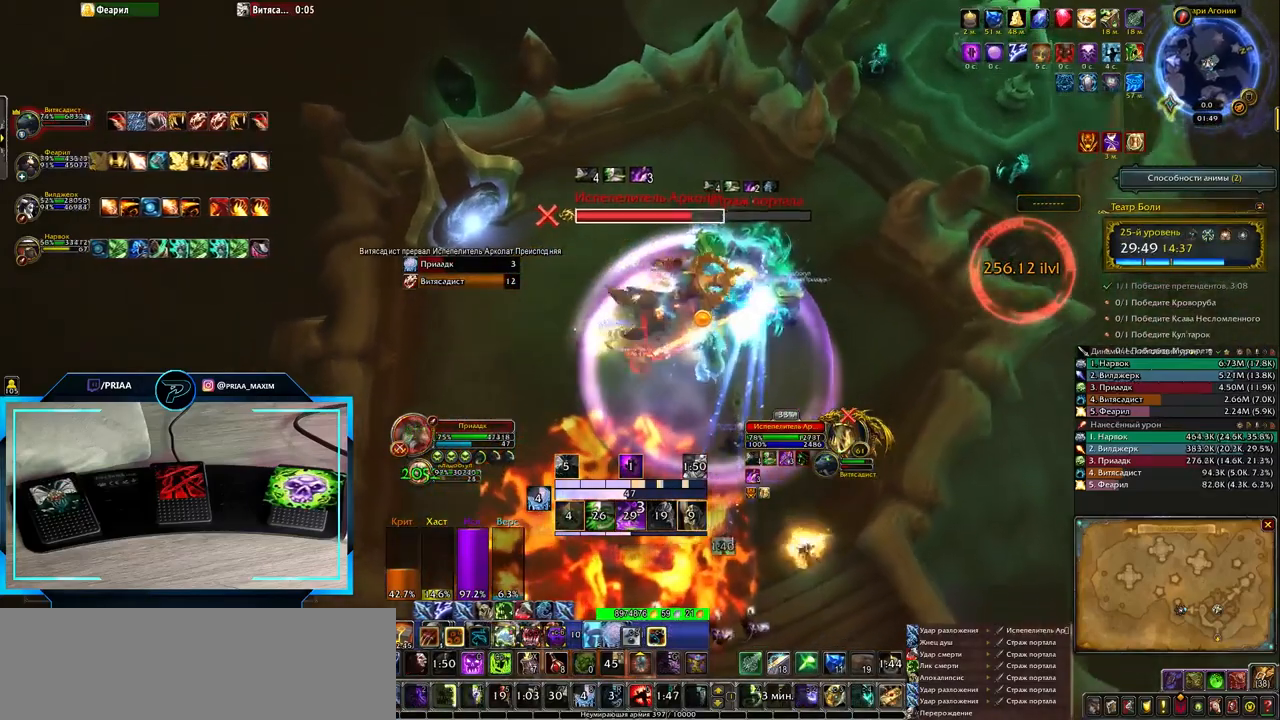
{"keys": [], "events": [[50, "3", "up"], [283, "q", "down"], [383, "q", "up"]]}
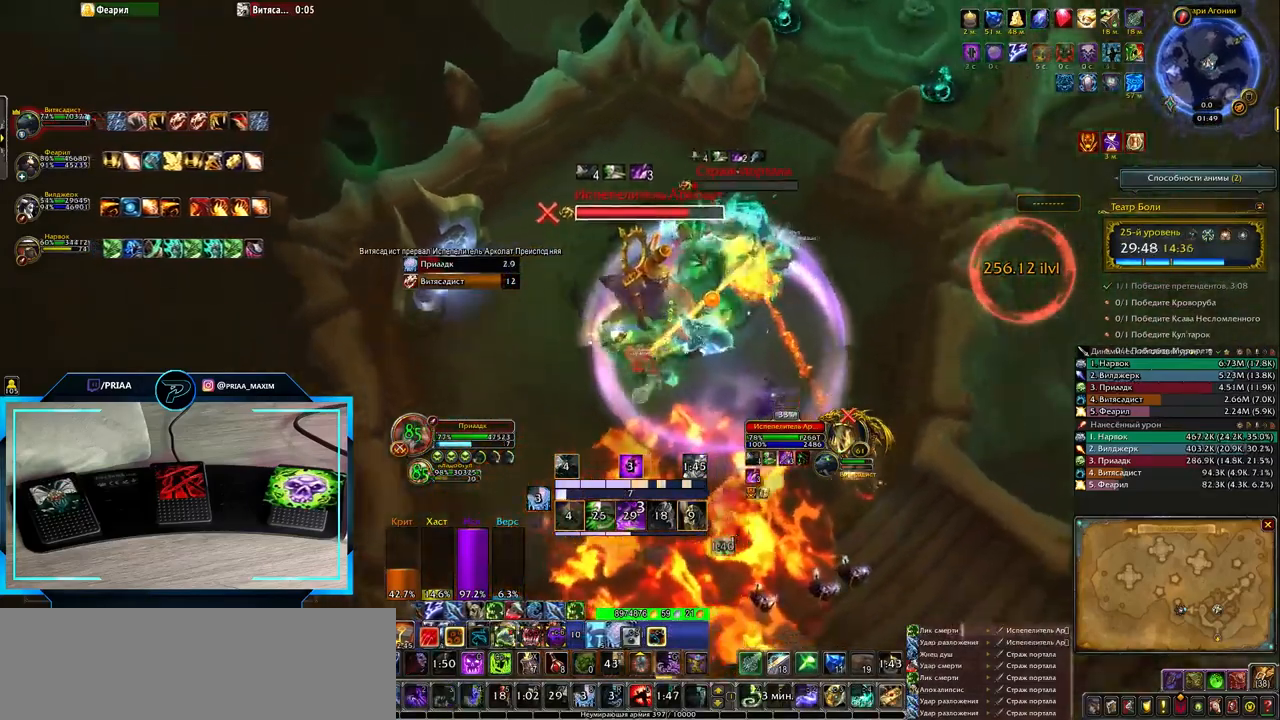
{"keys": [], "events": [[83, "1", "down"], [150, "1", "up"], [233, "1", "down"], [300, "1", "up"], [367, "1", "down"], [450, "1", "up"]]}
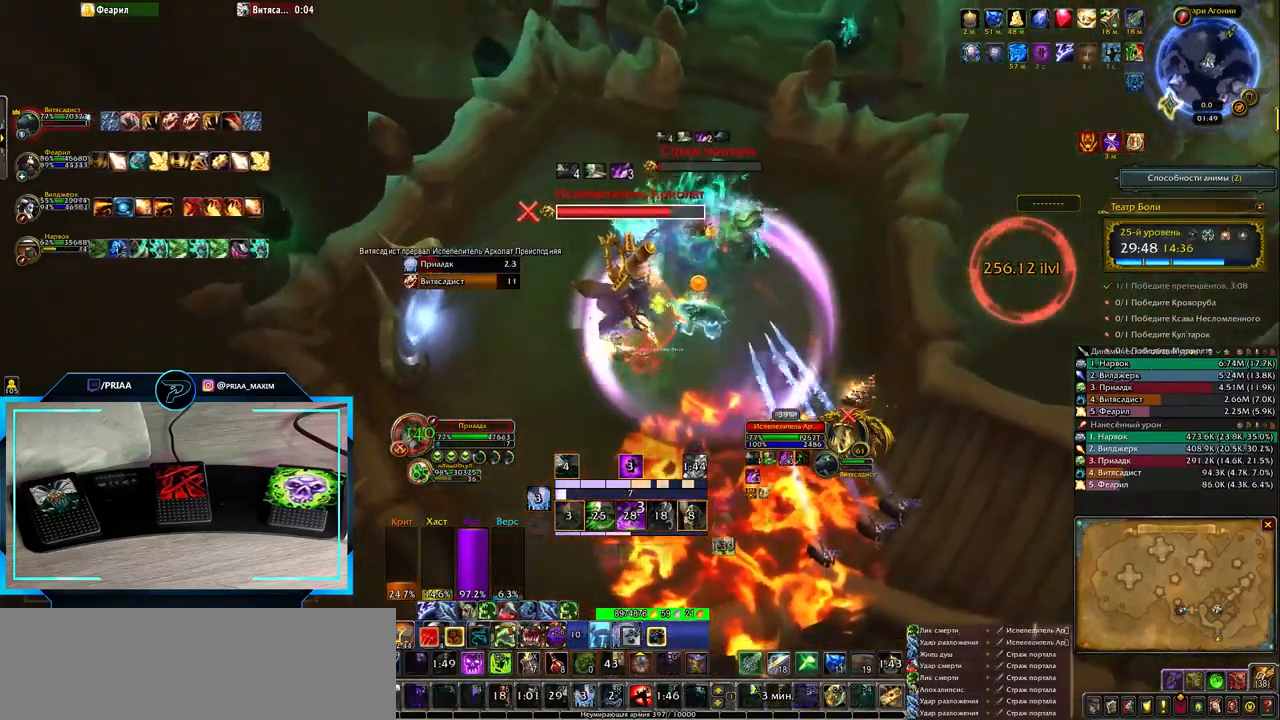
{"keys": ["q"], "events": [[50, "1", "down"], [117, "1", "up"], [183, "1", "down"], [250, "1", "up"], [450, "q", "down"]]}
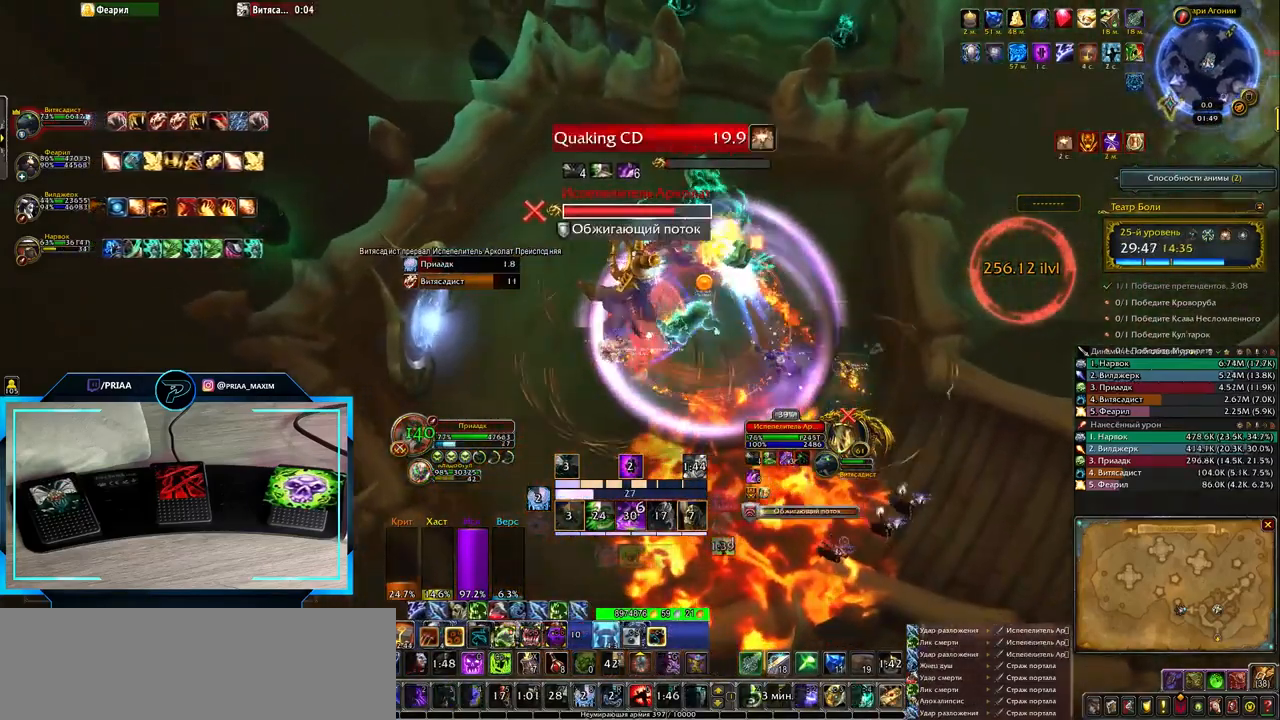
{"keys": [], "events": [[83, "q", "up"], [217, "2", "down"], [283, "2", "up"], [383, "2", "down"], [450, "2", "up"]]}
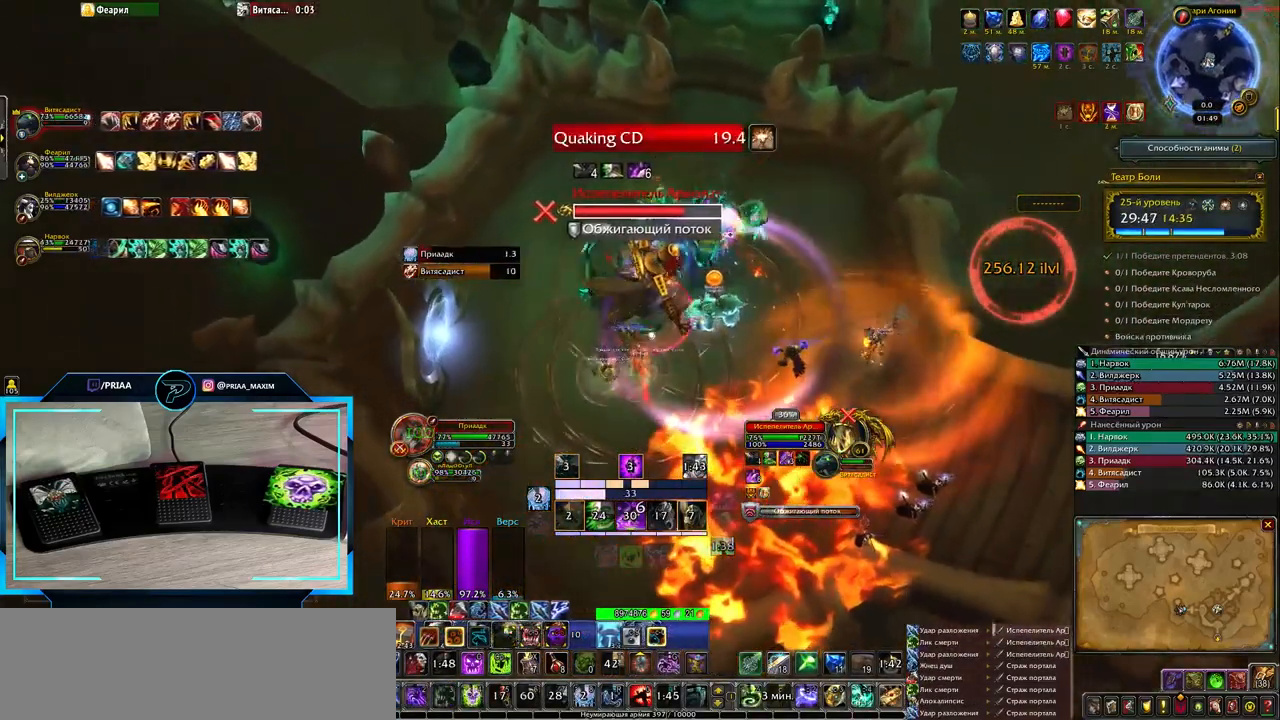
{"keys": [], "events": [[50, "2", "down"], [117, "2", "up"], [200, "2", "down"], [333, "2", "up"], [333, "e", "down"], [433, "2", "down"], [467, "e", "up"], [500, "2", "up"]]}
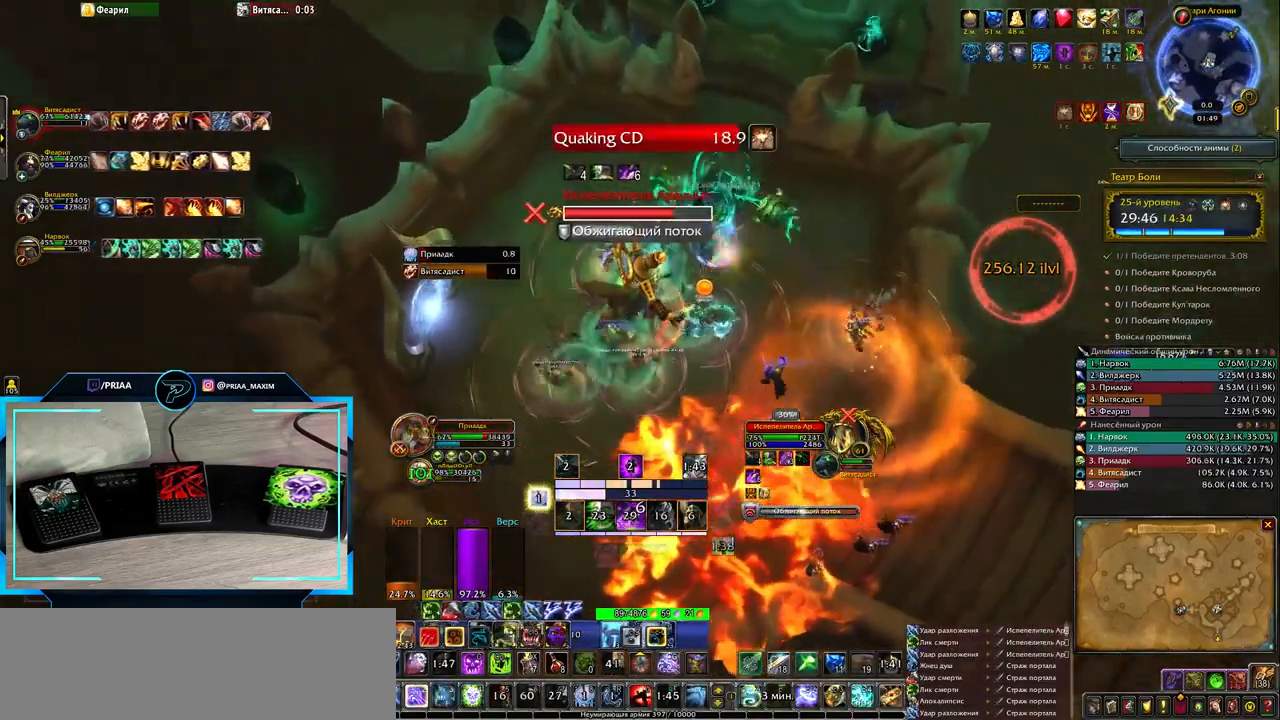
{"keys": ["2", "q"], "events": [[67, "2", "down"], [167, "2", "up"], [233, "q", "down"], [267, "2", "down"], [300, "2", "up"], [500, "2", "down"]]}
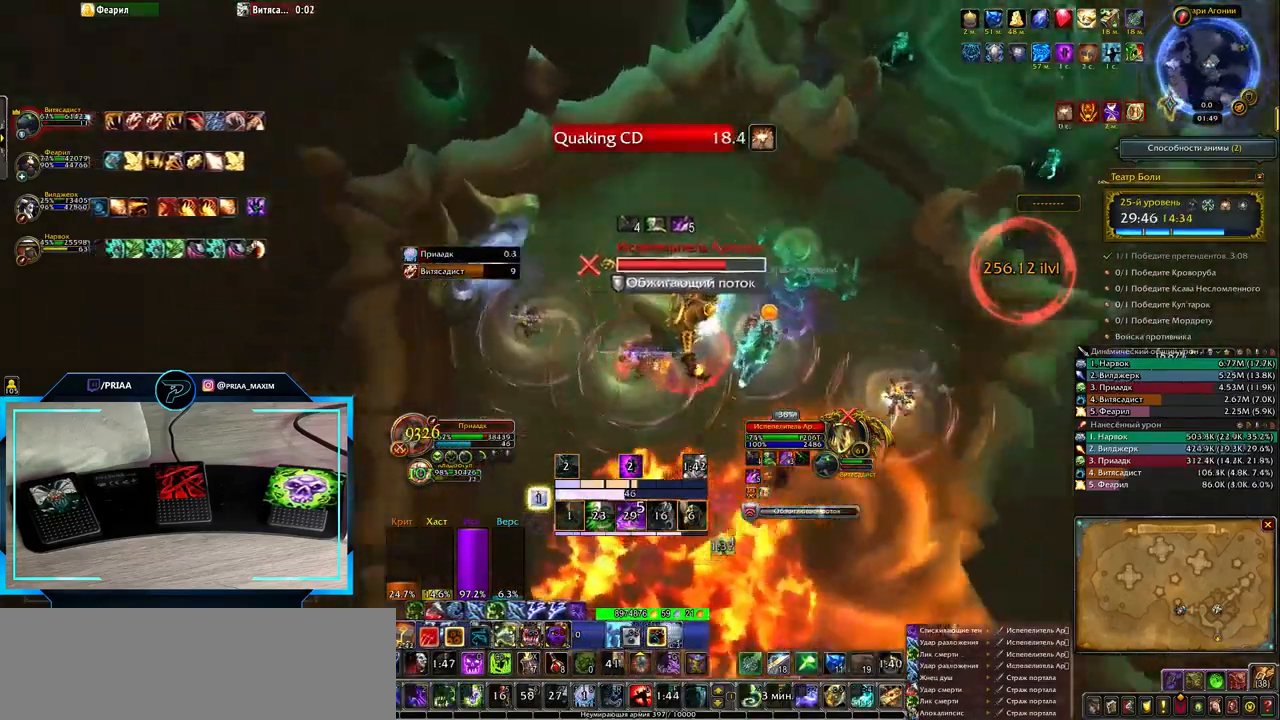
{"keys": ["q"], "events": [[100, "2", "up"], [200, "2", "down"], [283, "2", "up"], [383, "2", "down"], [467, "2", "up"]]}
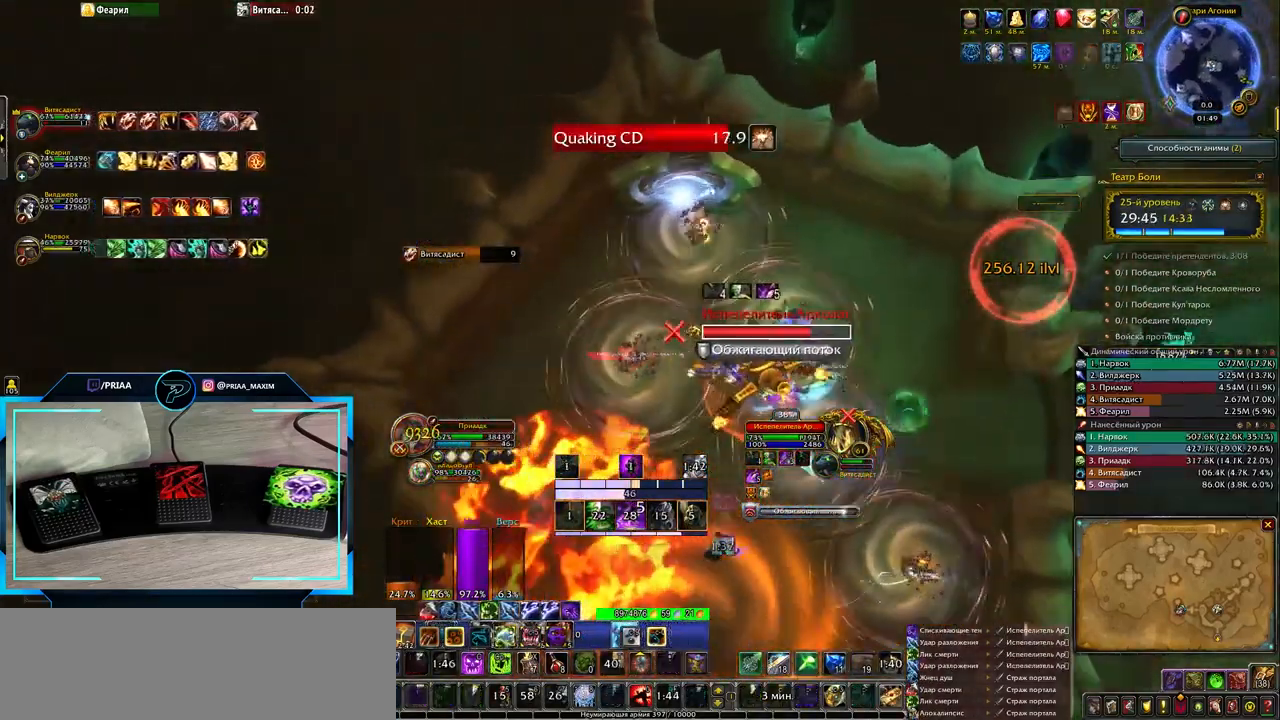
{"keys": [], "events": [[67, "2", "down"], [133, "2", "up"], [233, "2", "down"], [267, "q", "up"], [317, "2", "up"], [417, "2", "down"], [483, "2", "up"]]}
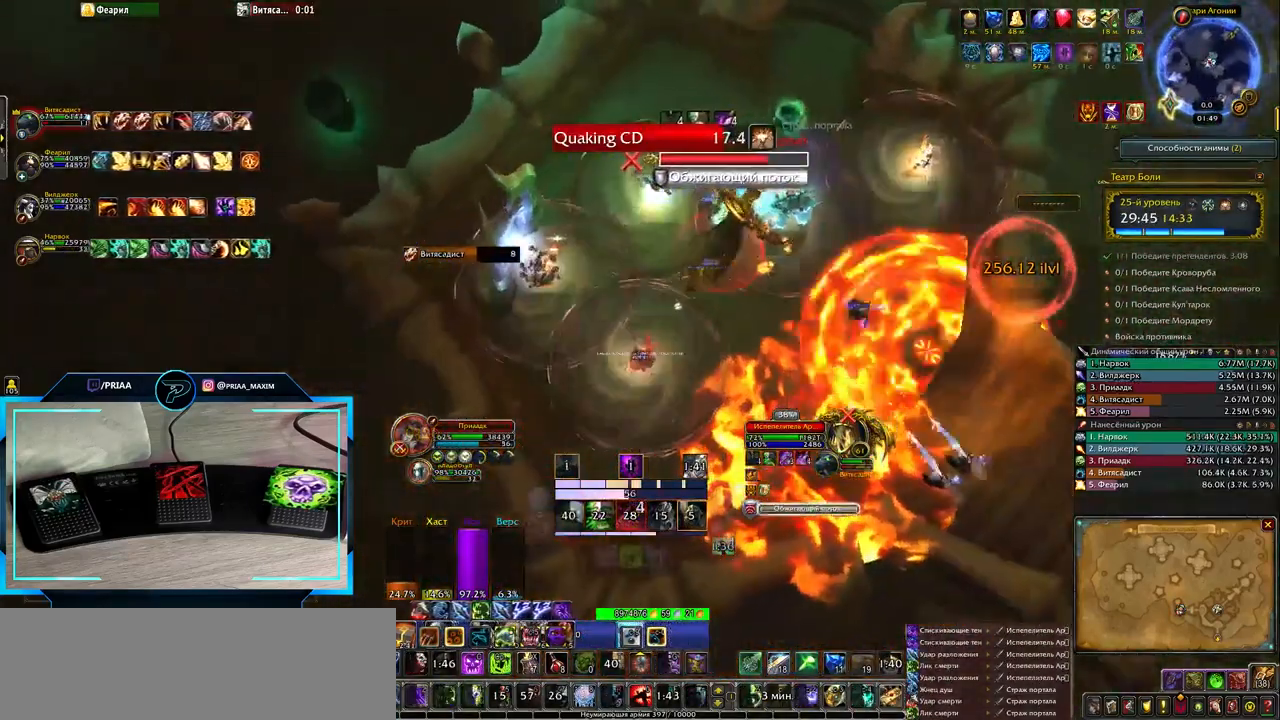
{"keys": ["d"], "events": [[83, "2", "down"], [150, "2", "up"], [250, "2", "down"], [317, "2", "up"], [433, "d", "down"]]}
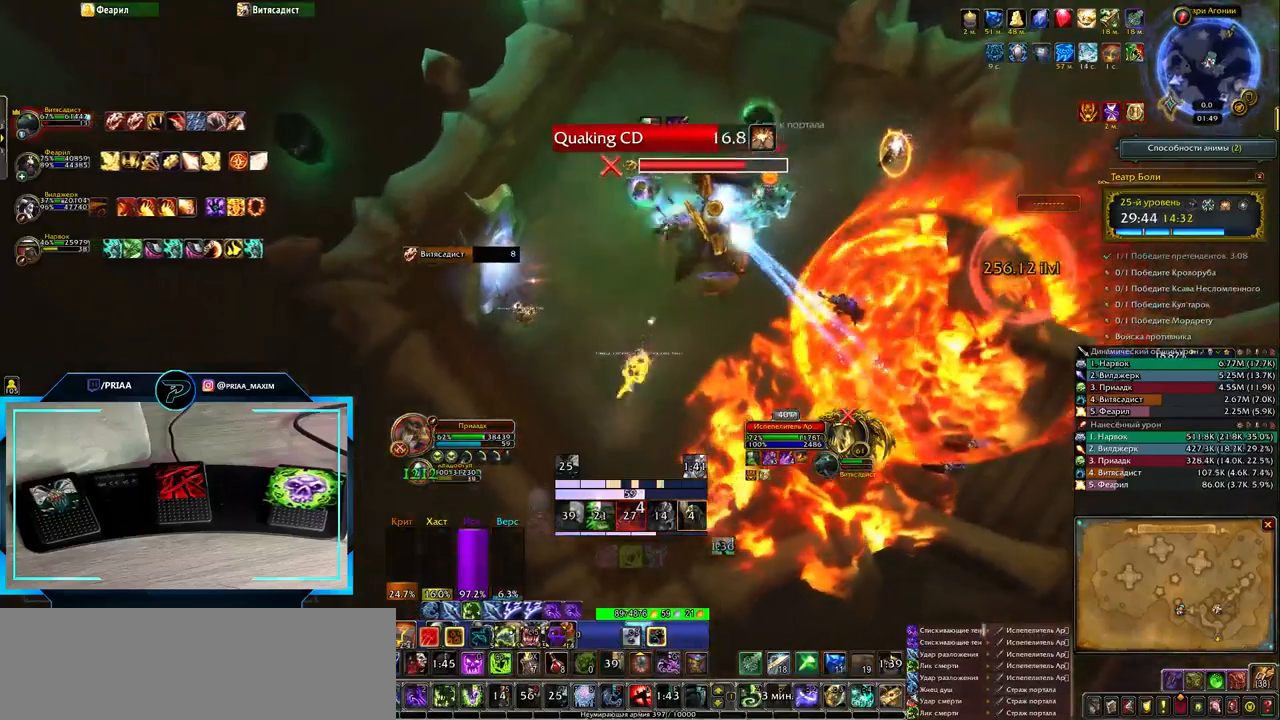
{"keys": ["d"], "events": [[400, "3", "down"], [467, "3", "up"]]}
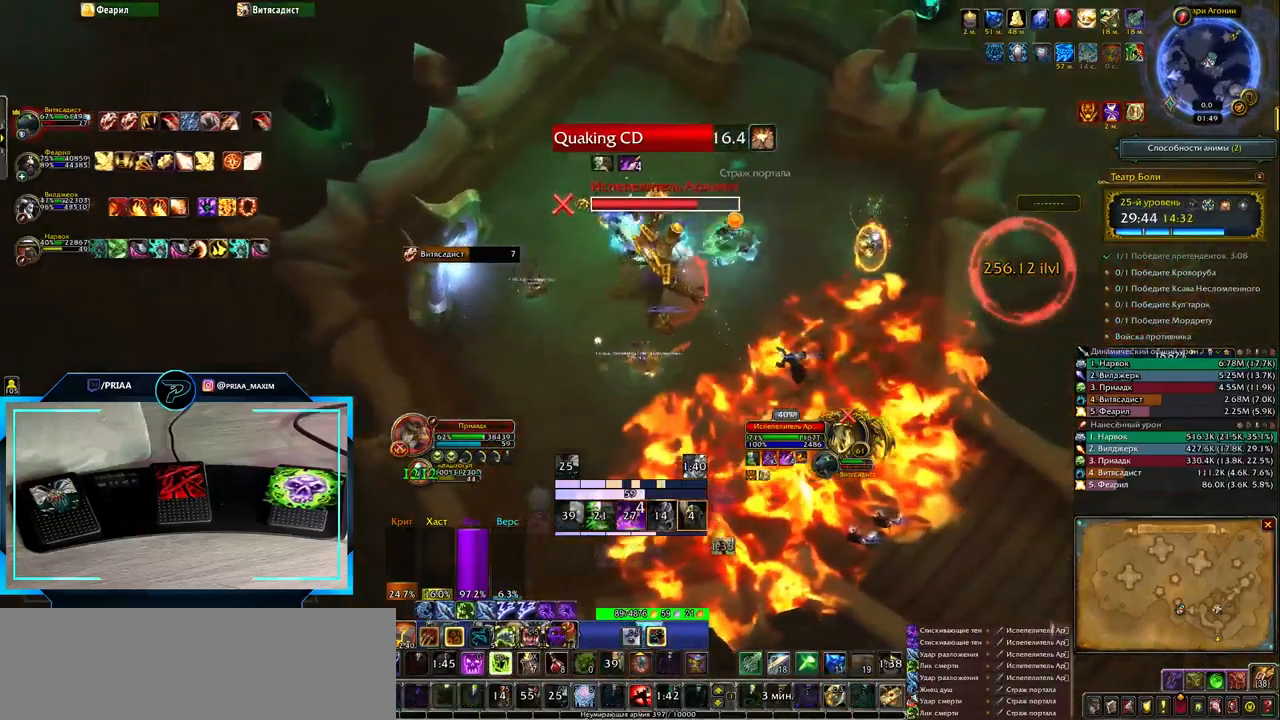
{"keys": ["d"], "events": [[50, "3", "down"], [150, "3", "up"], [217, "3", "down"], [283, "d", "up"], [300, "3", "up"], [367, "d", "down"]]}
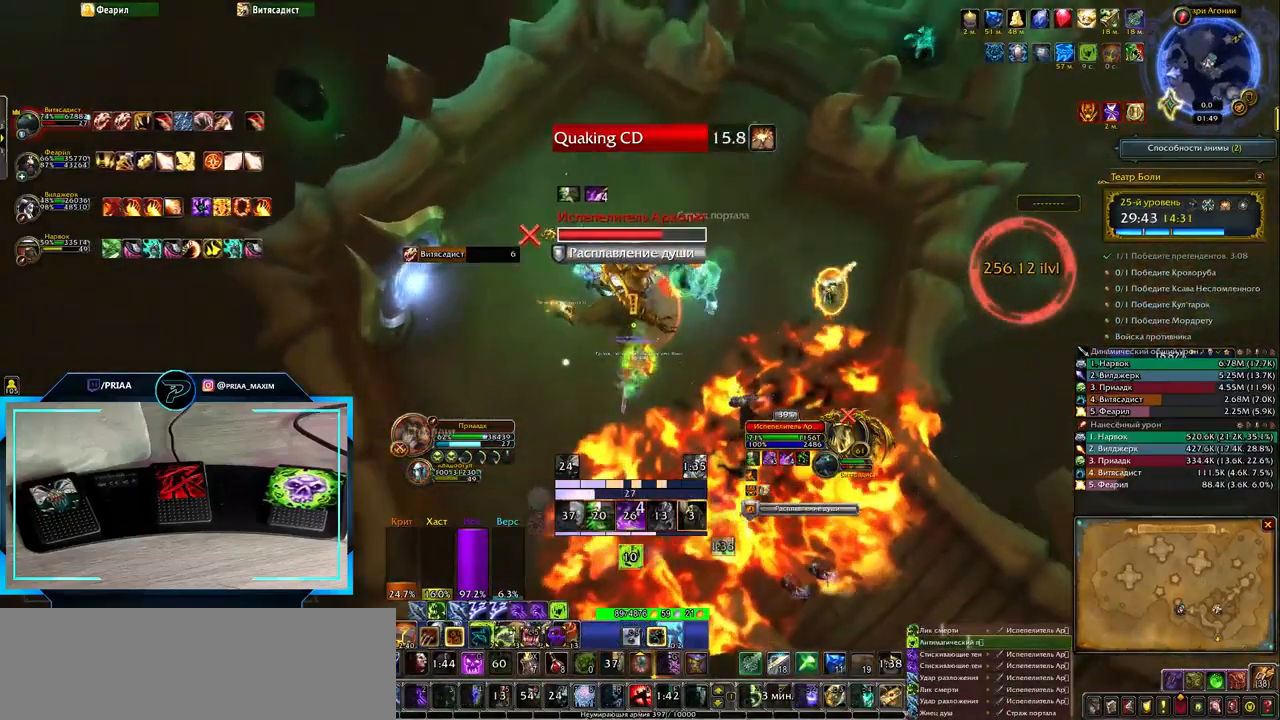
{"keys": ["2", "q"], "events": [[200, "d", "up"], [400, "q", "down"], [483, "2", "down"]]}
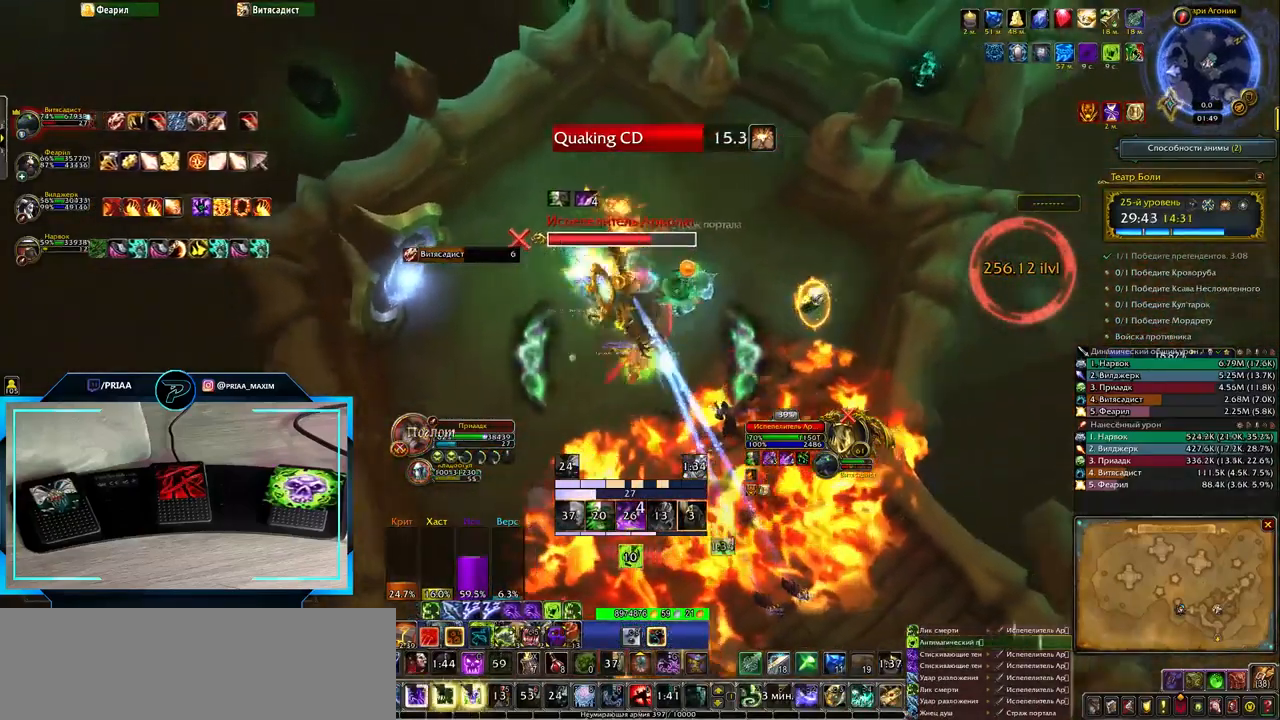
{"keys": ["2"], "events": [[50, "2", "up"], [50, "q", "up"], [150, "2", "down"], [233, "2", "up"], [300, "2", "down"], [400, "2", "up"], [483, "2", "down"]]}
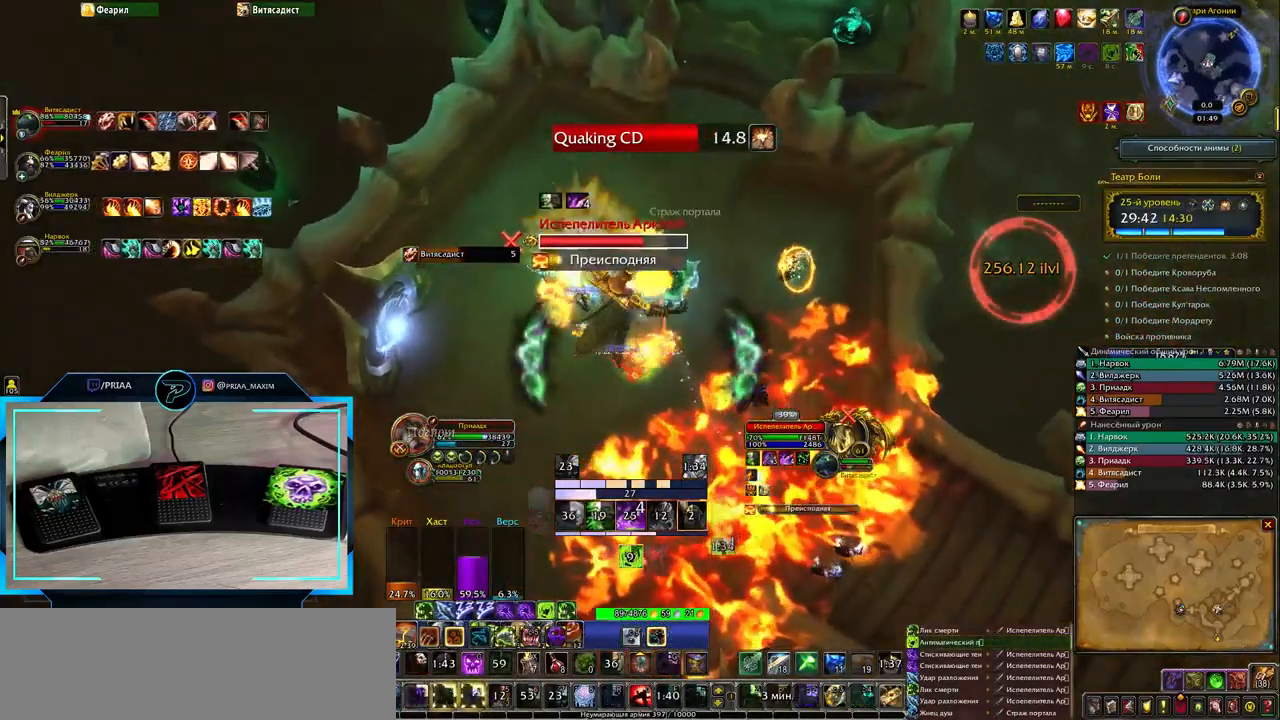
{"keys": ["2"], "events": [[83, "2", "up"], [150, "q", "down"], [250, "2", "down"], [350, "q", "up"], [383, "2", "up"], [483, "2", "down"]]}
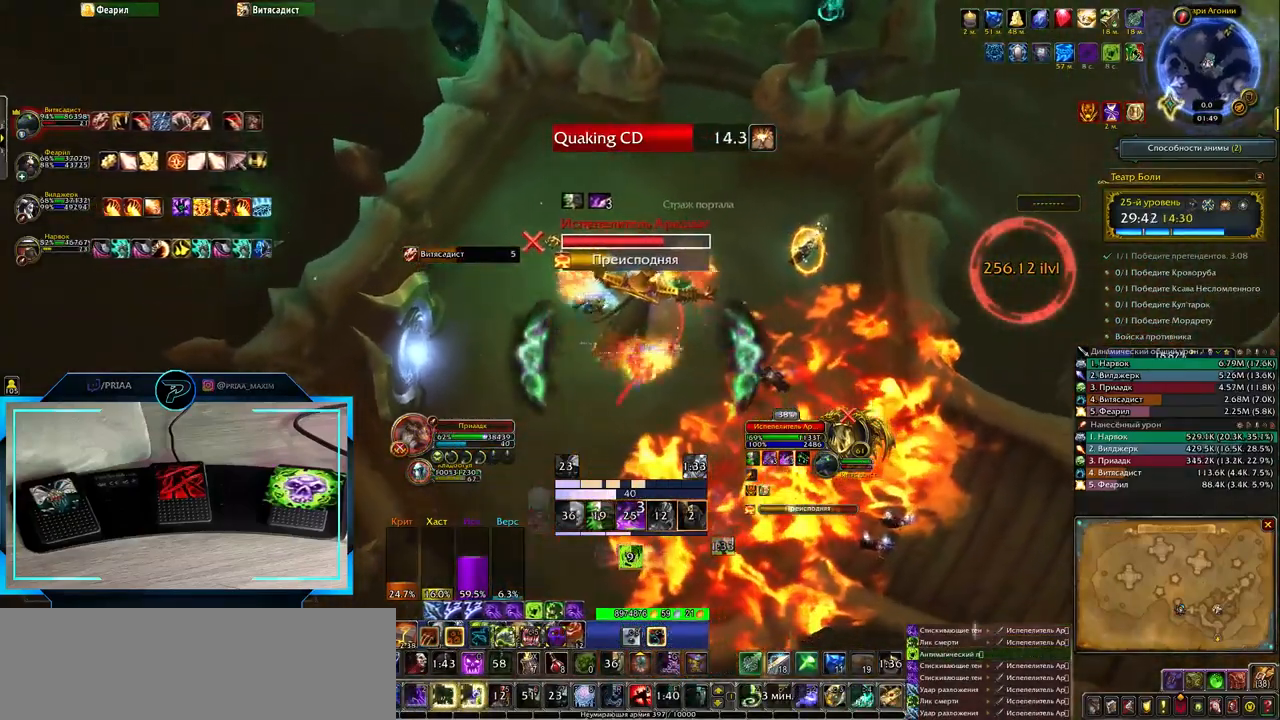
{"keys": ["2"], "events": [[50, "2", "up"], [150, "2", "down"], [250, "2", "up"], [317, "2", "down"], [417, "2", "up"], [483, "2", "down"]]}
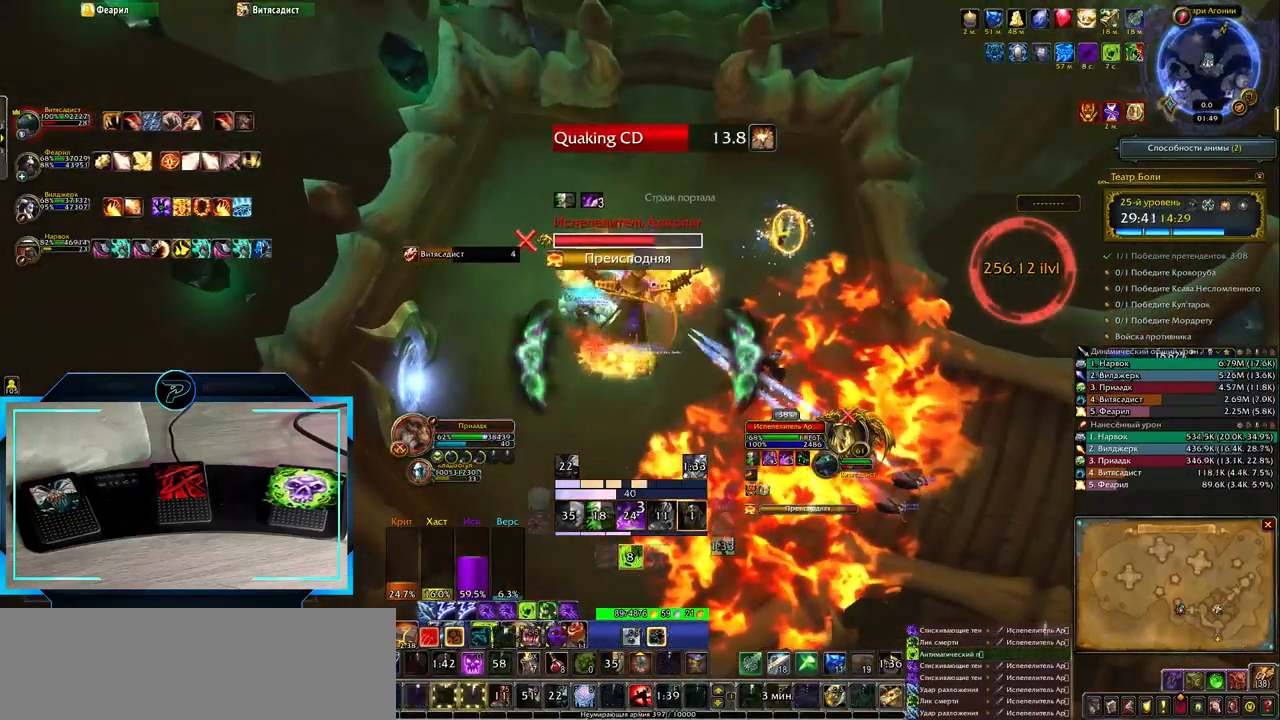
{"keys": ["q"], "events": [[83, "2", "up"], [283, "q", "down"], [383, "8", "down"], [467, "8", "up"]]}